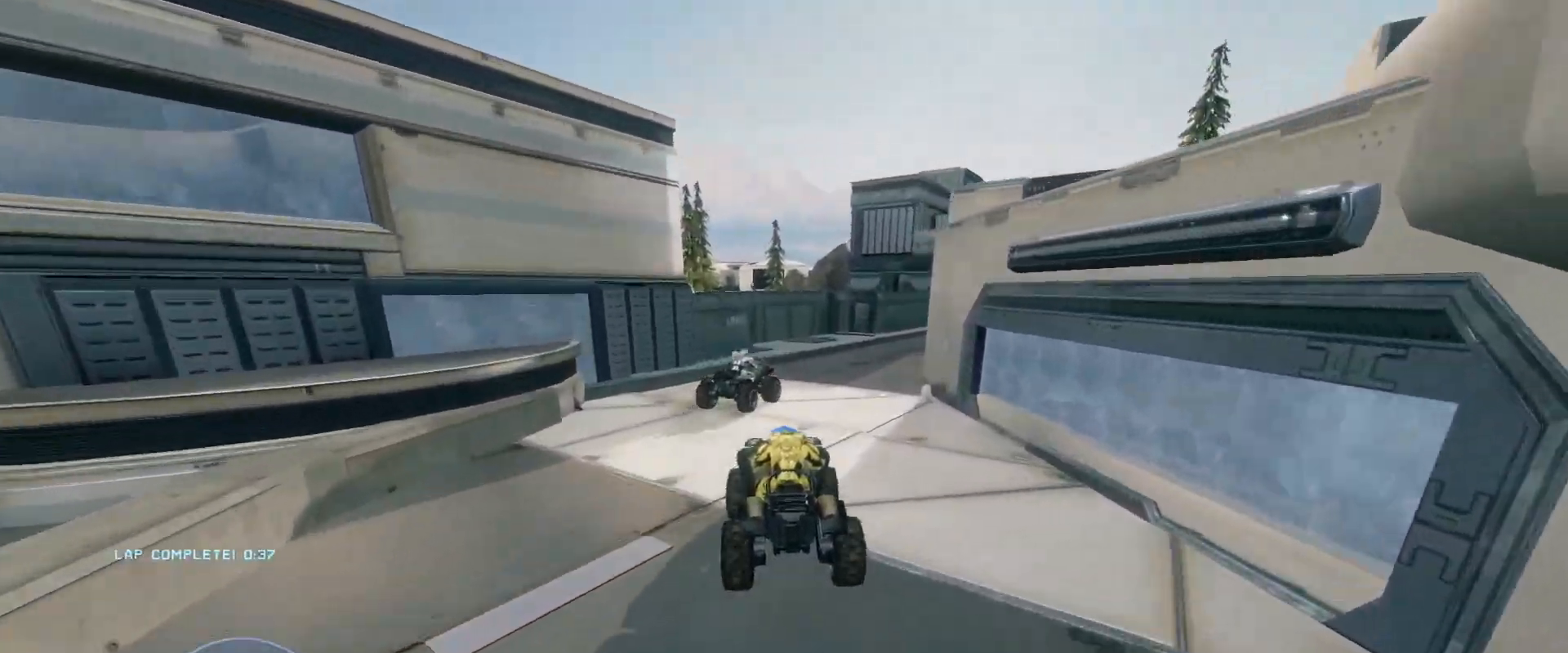
Gameplay with keyboard and mouse; each line is a JSON object with the keys and mouse buttons held at the frame after it. "events" lists presses ("down") and releases ("up") of "a", "ctrl", "d", "e", "s", "w", "mouse_left", "mouse_wheel" and "mouse_right" between this image and that frame as [ms after this image, input, new state], when the widget could be followed in between. "mouse_left", "mouse_wheel", "mouse_right" = the "left", "wheel", "right" buttons of the "mouse" list. No other keys are recorded. "wheel" means that the mouse wheel is clicked or scrolled. Mouse movement is not recorded.
{"keys": ["w"], "mouse": [], "events": []}
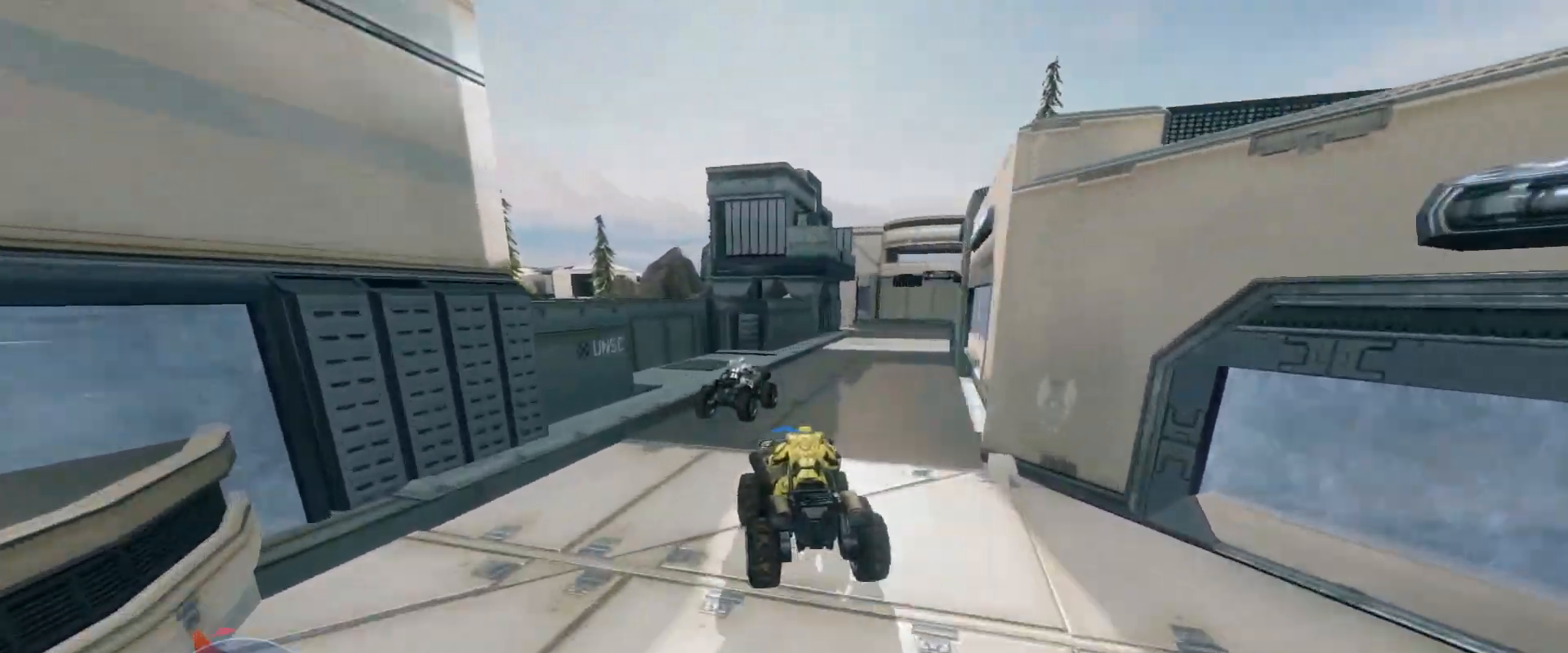
{"keys": ["w"], "mouse": [], "events": []}
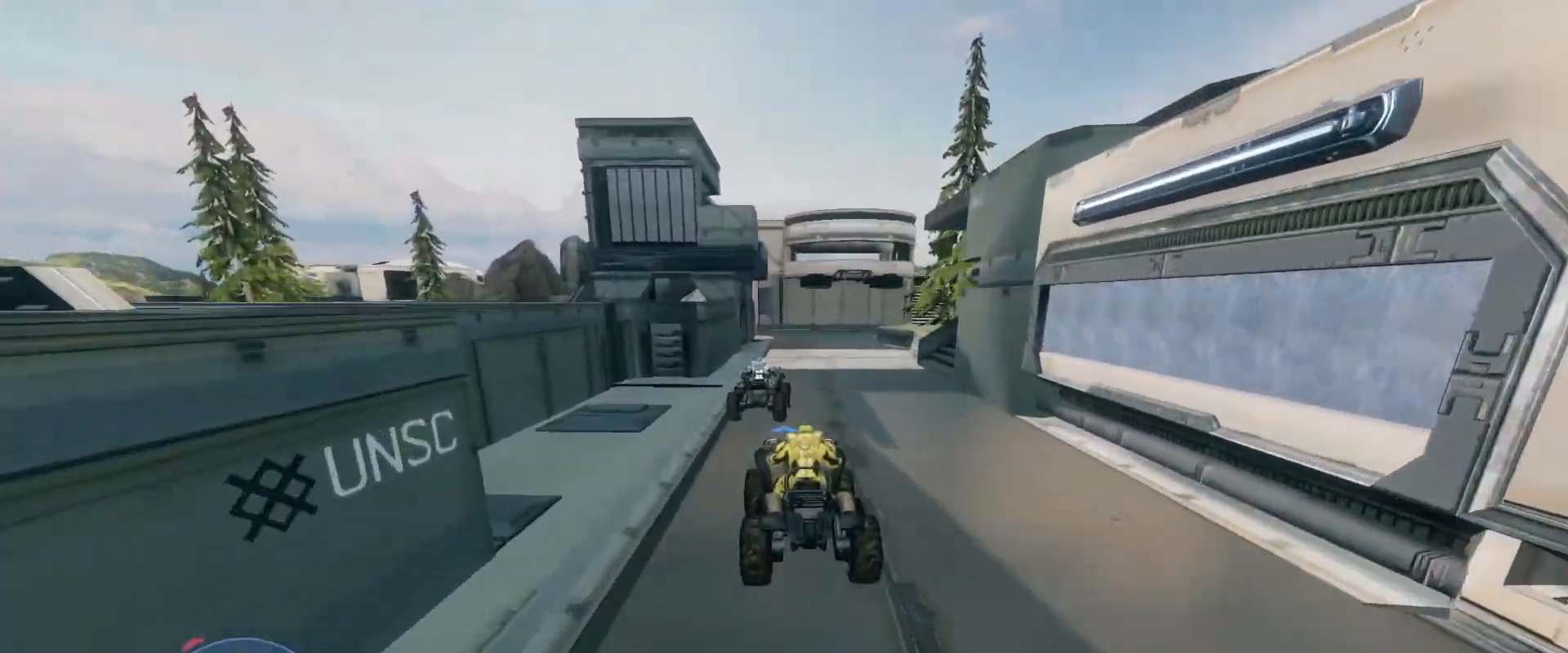
{"keys": ["w"], "mouse": [], "events": []}
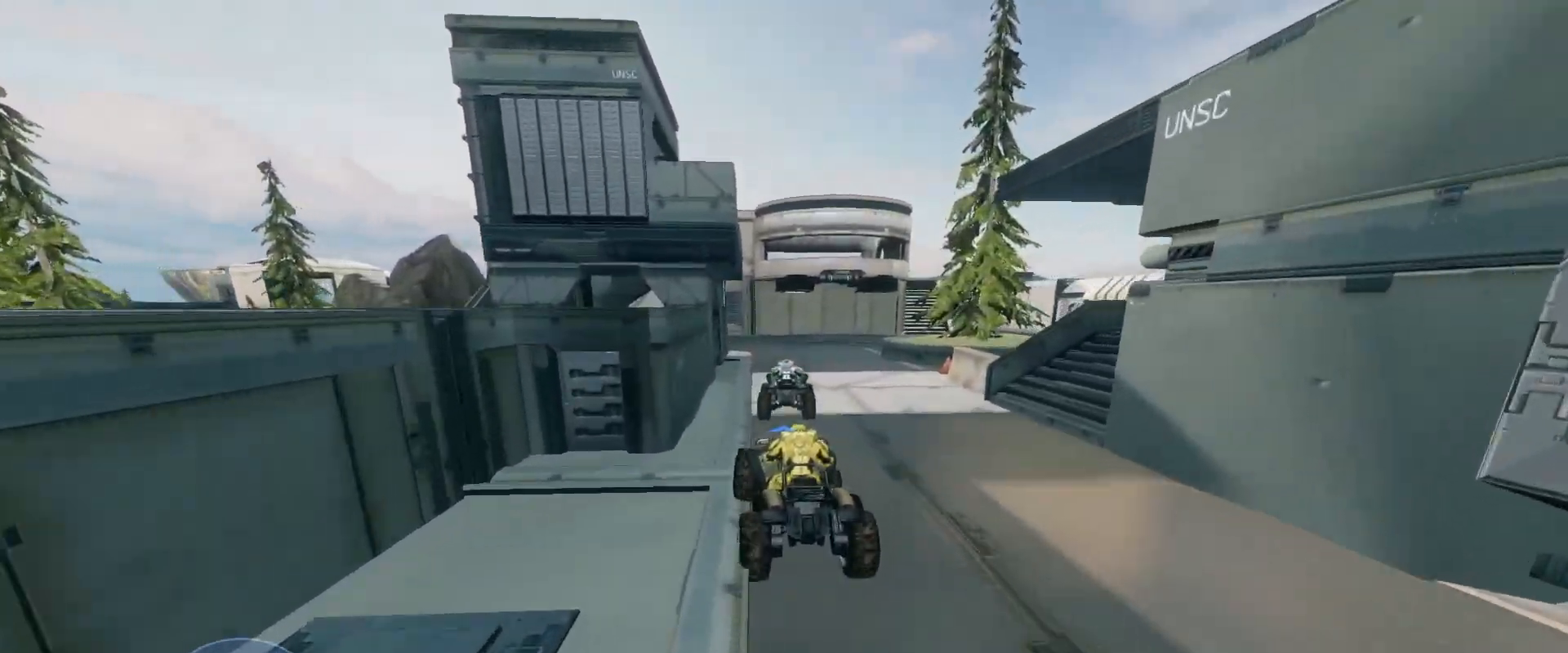
{"keys": ["w"], "mouse": [], "events": []}
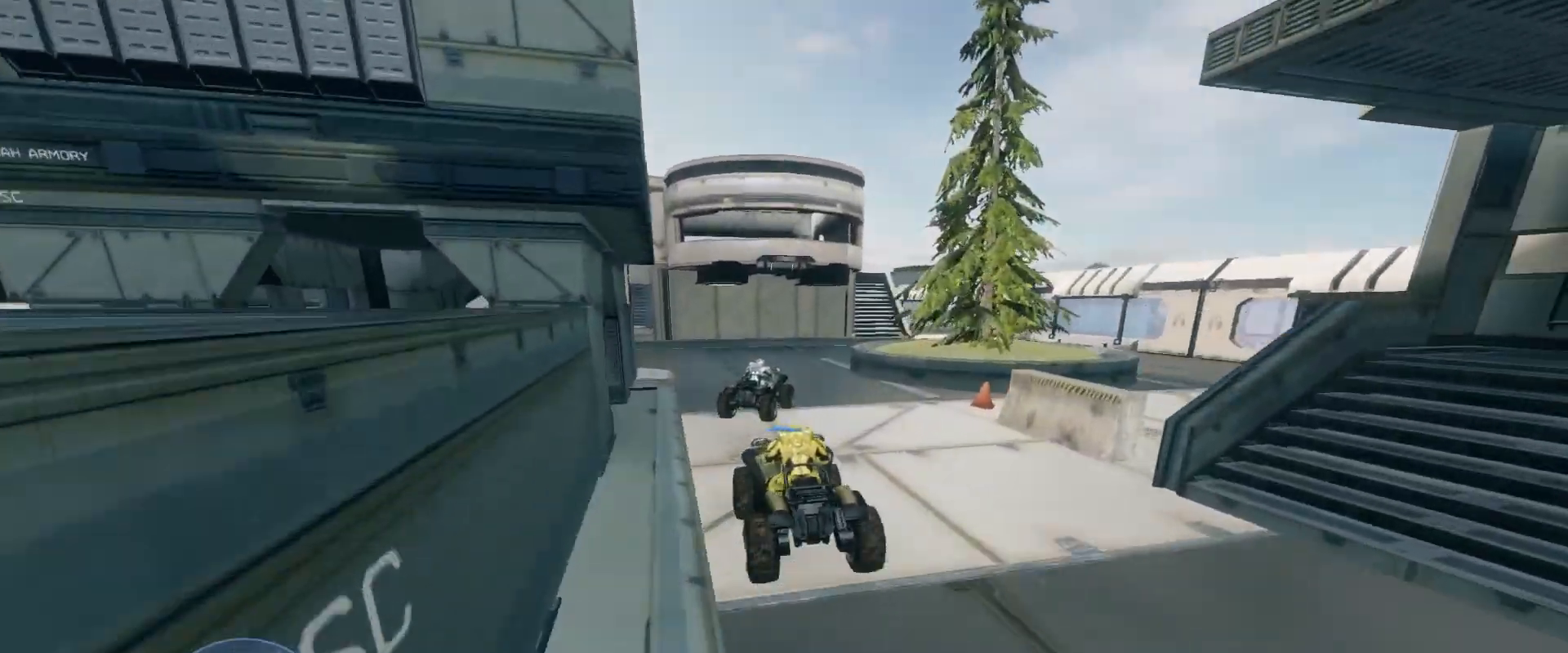
{"keys": ["w"], "mouse": [], "events": []}
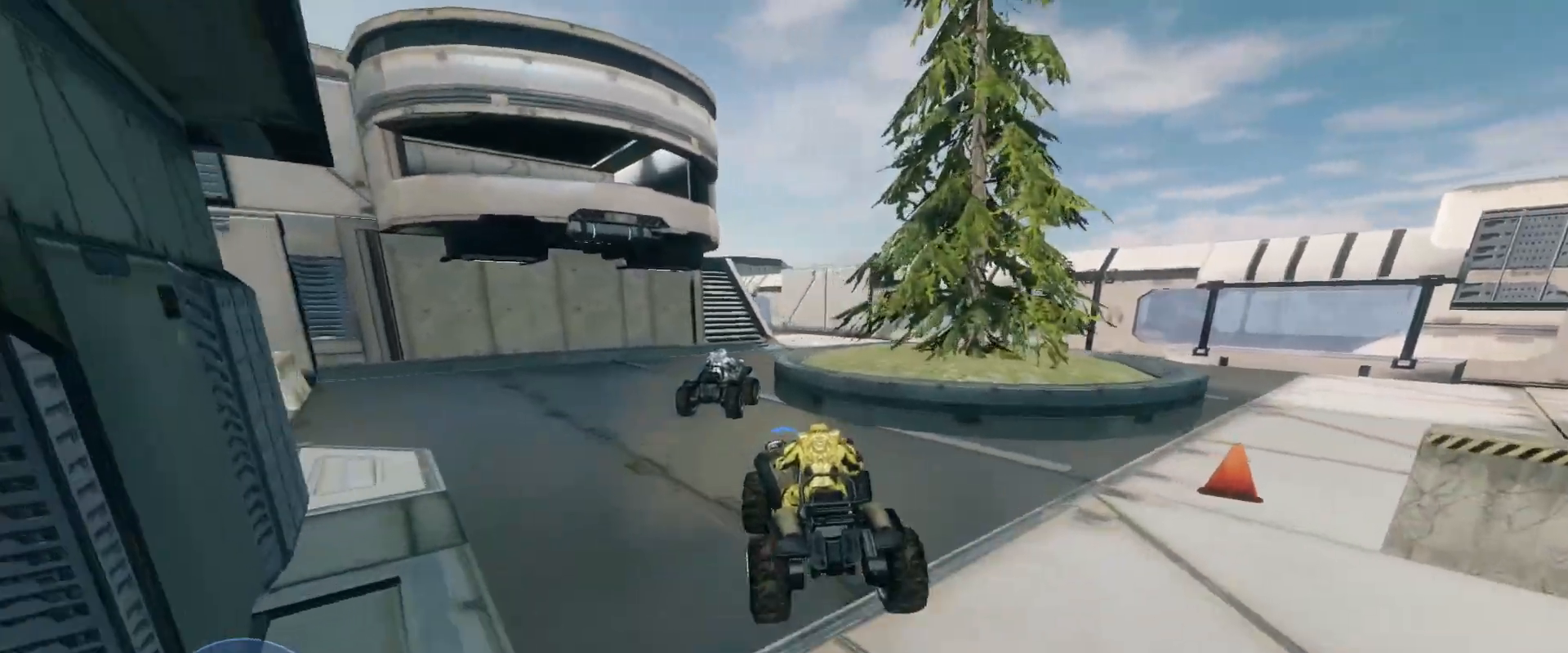
{"keys": ["w"], "mouse": [], "events": []}
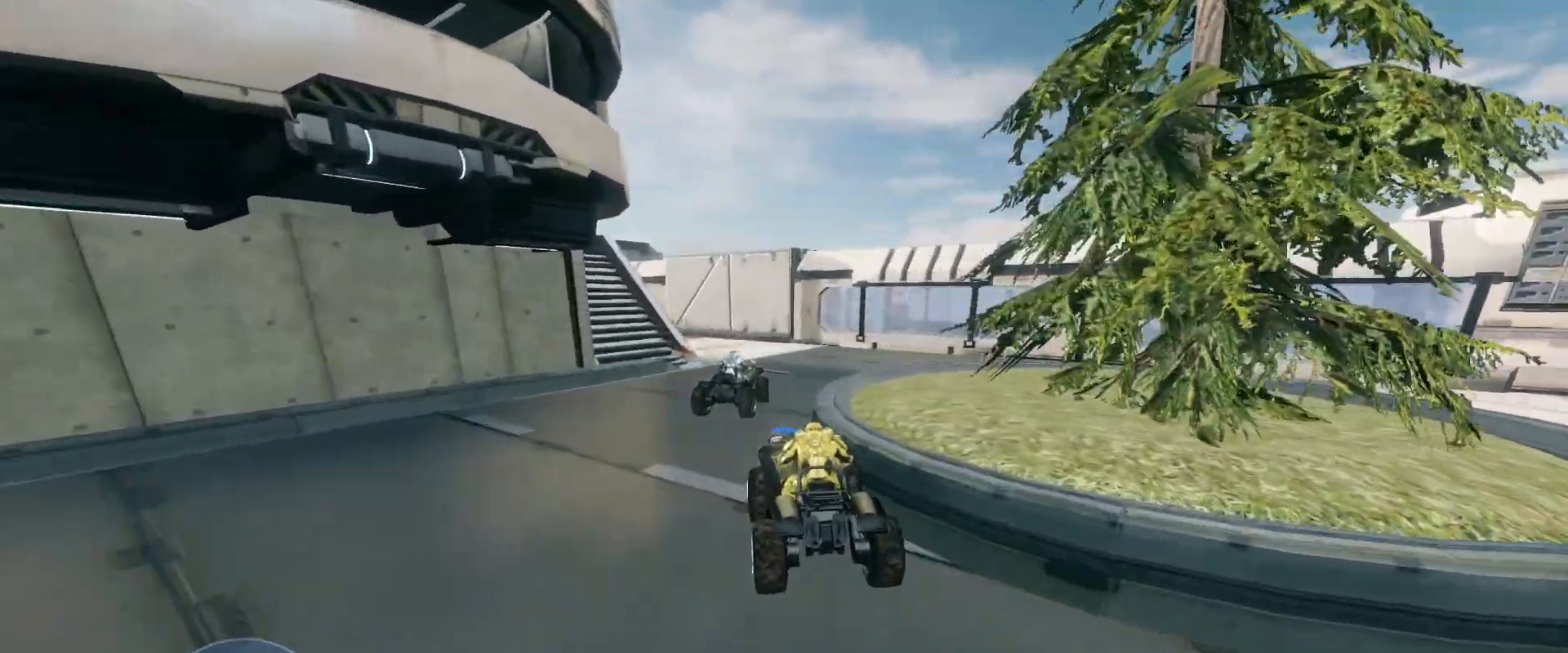
{"keys": ["w"], "mouse": [], "events": []}
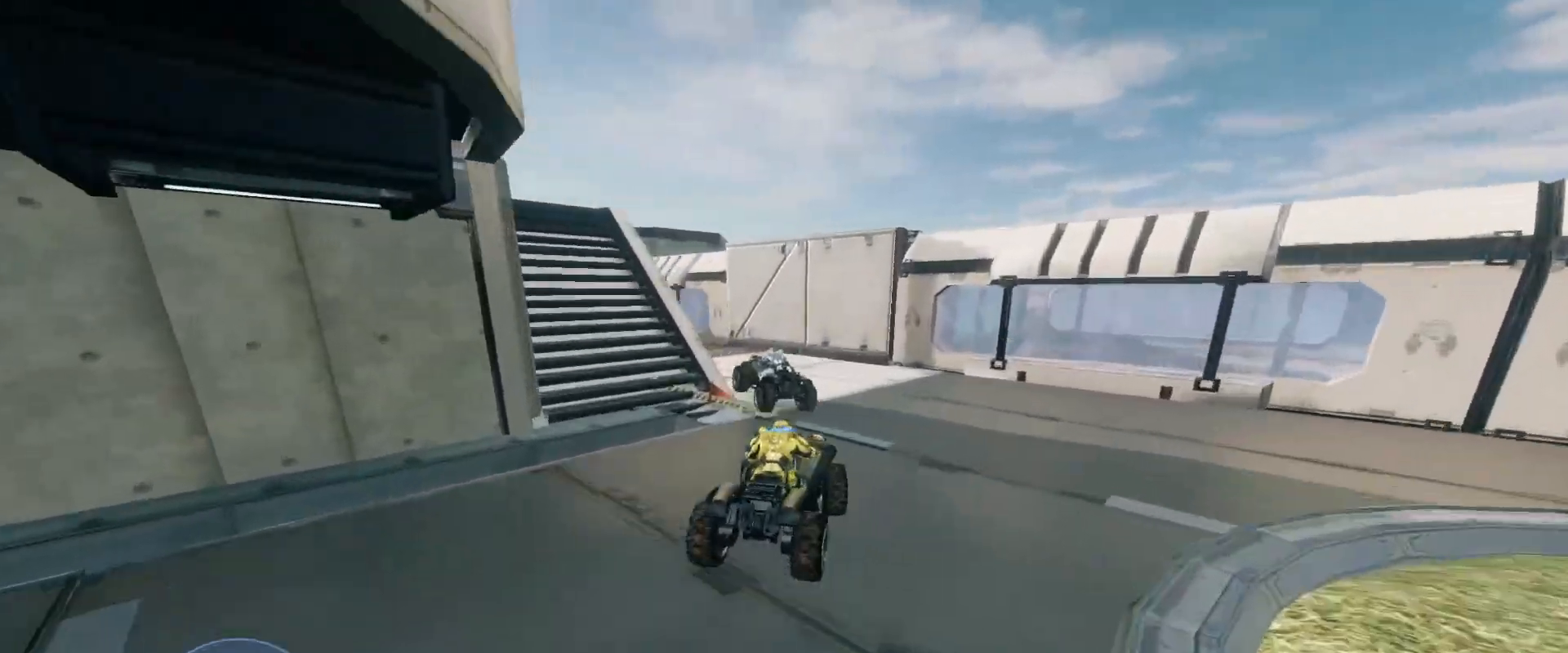
{"keys": ["w"], "mouse": [], "events": []}
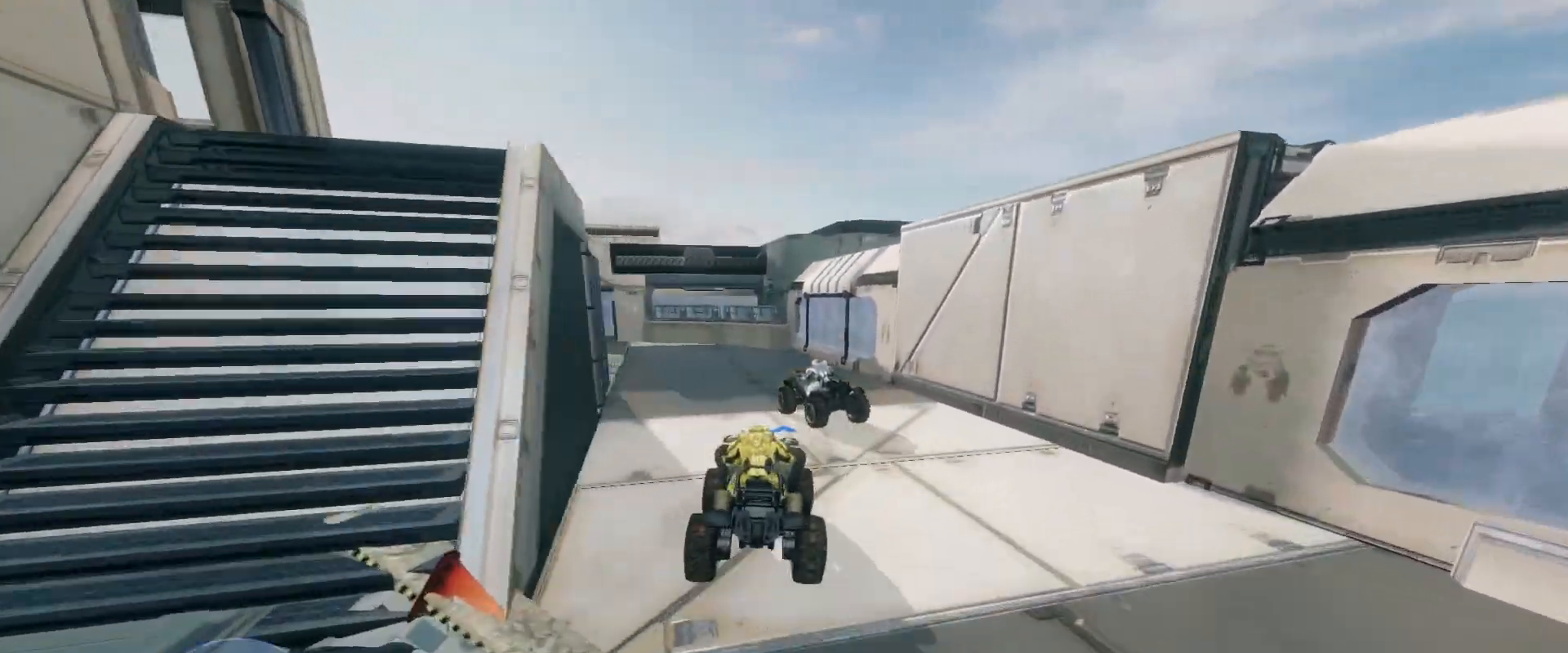
{"keys": ["w"], "mouse": [], "events": []}
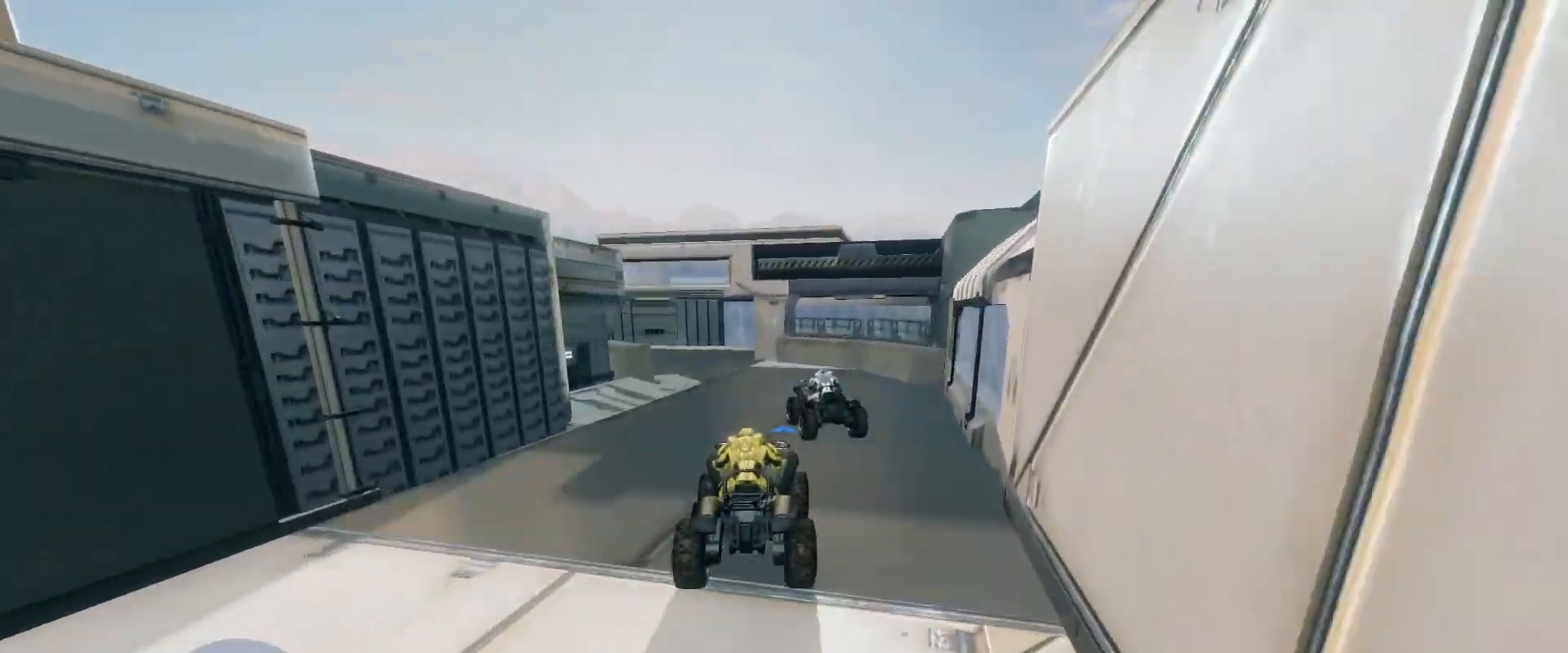
{"keys": ["w"], "mouse": [], "events": []}
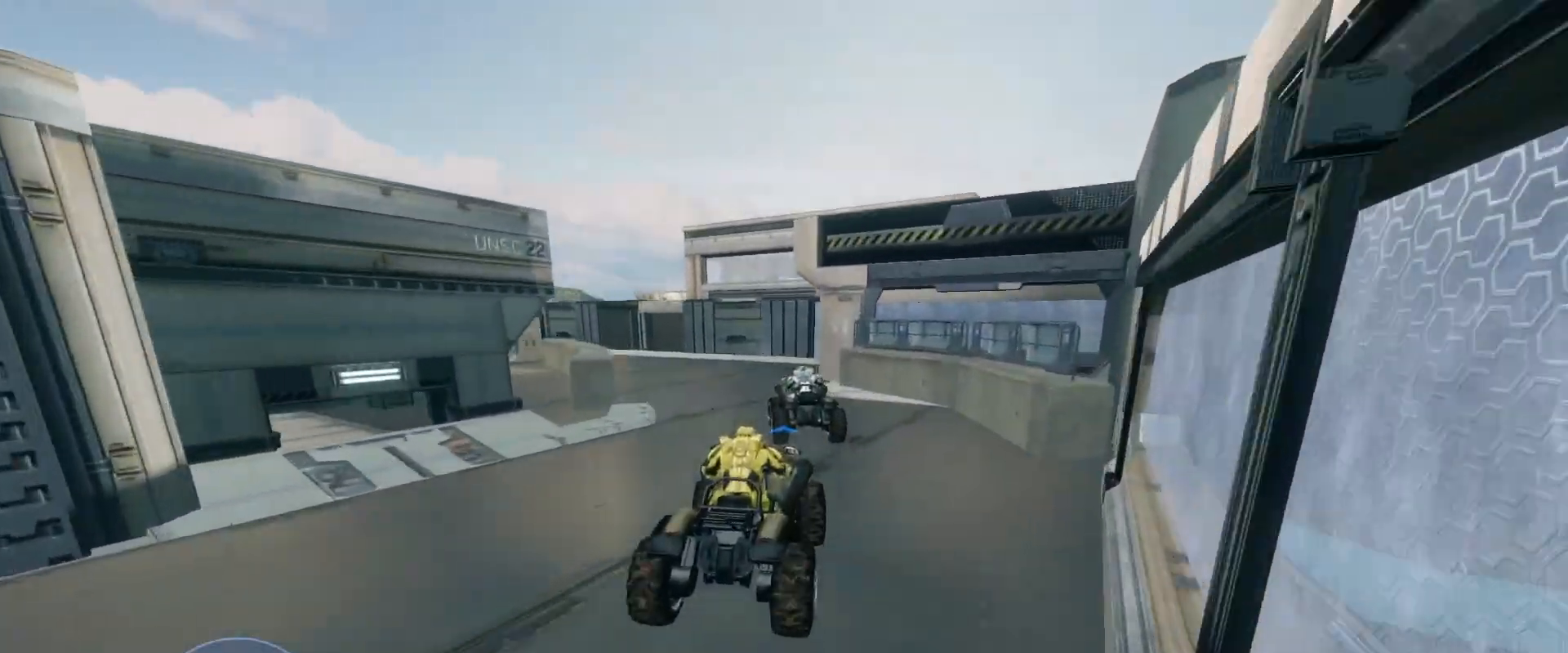
{"keys": ["w"], "mouse": [], "events": []}
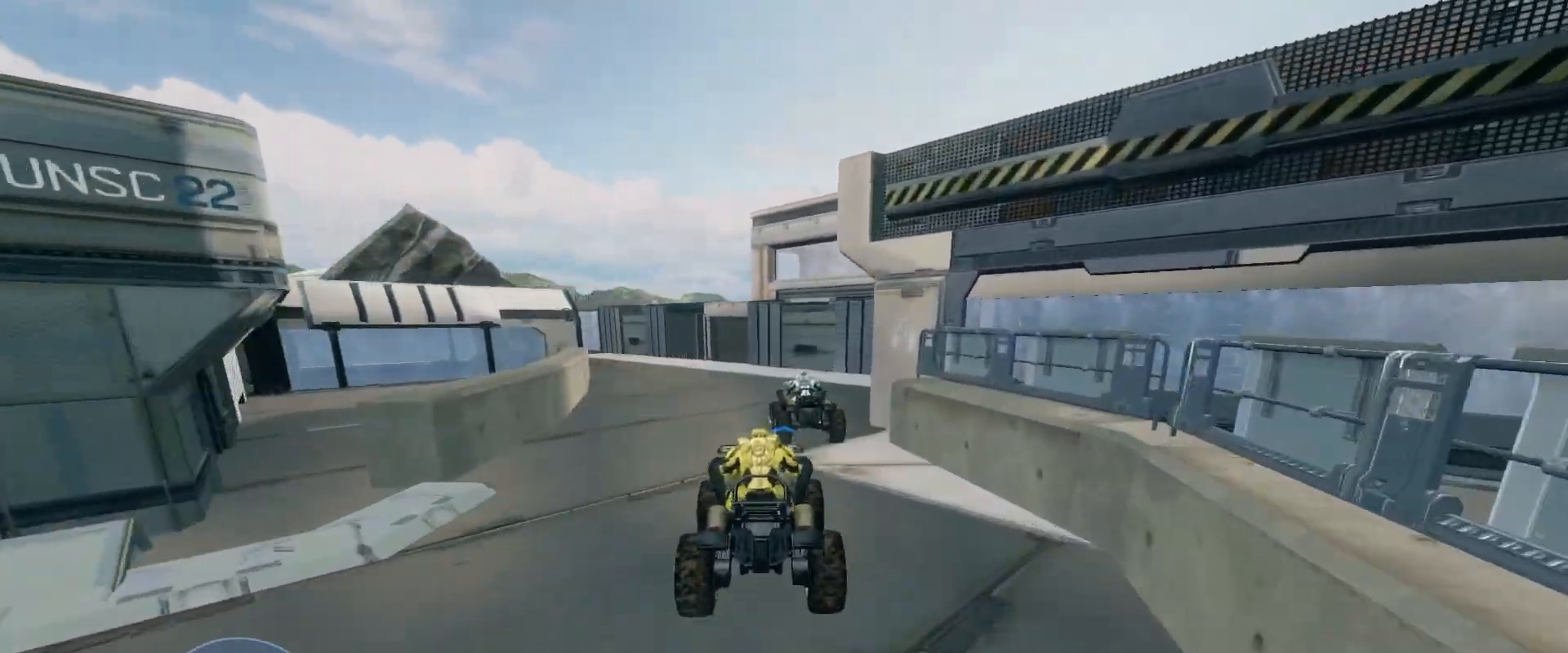
{"keys": ["w"], "mouse": [], "events": []}
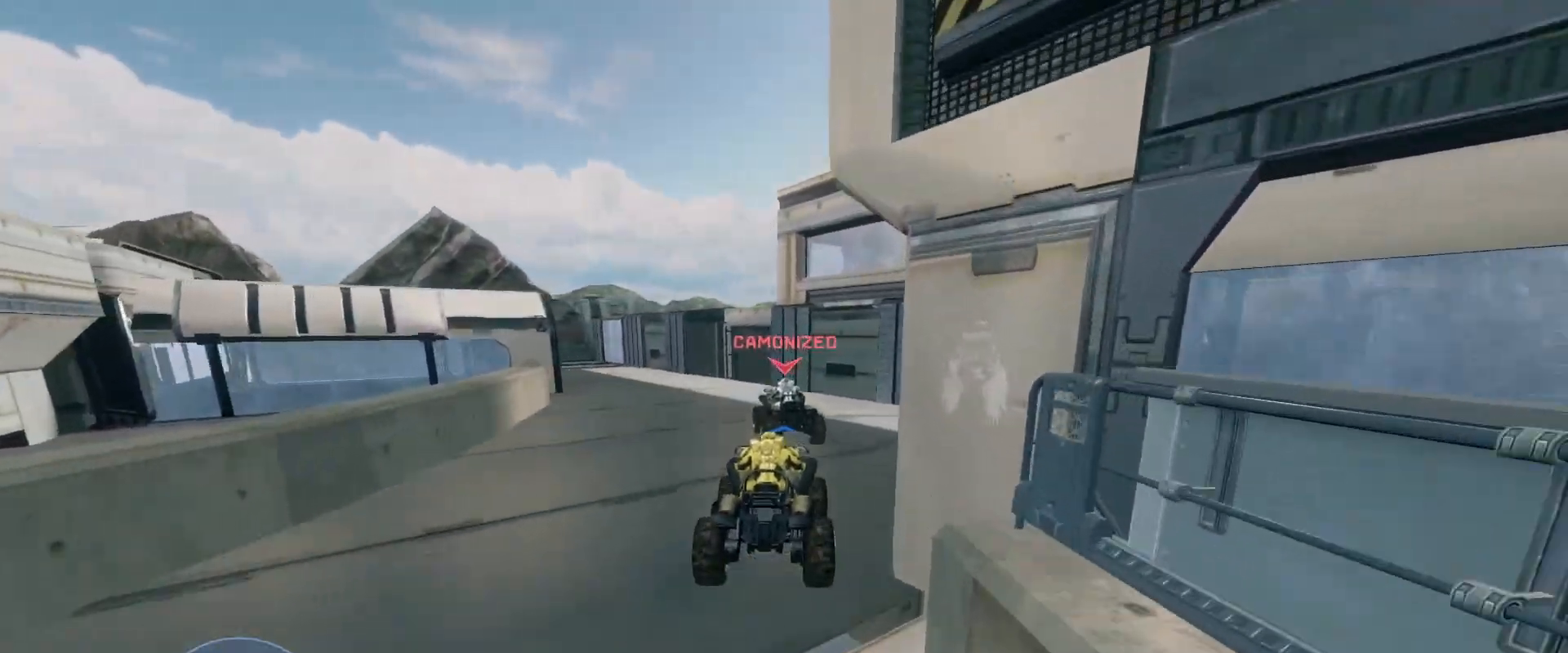
{"keys": ["w"], "mouse": [], "events": []}
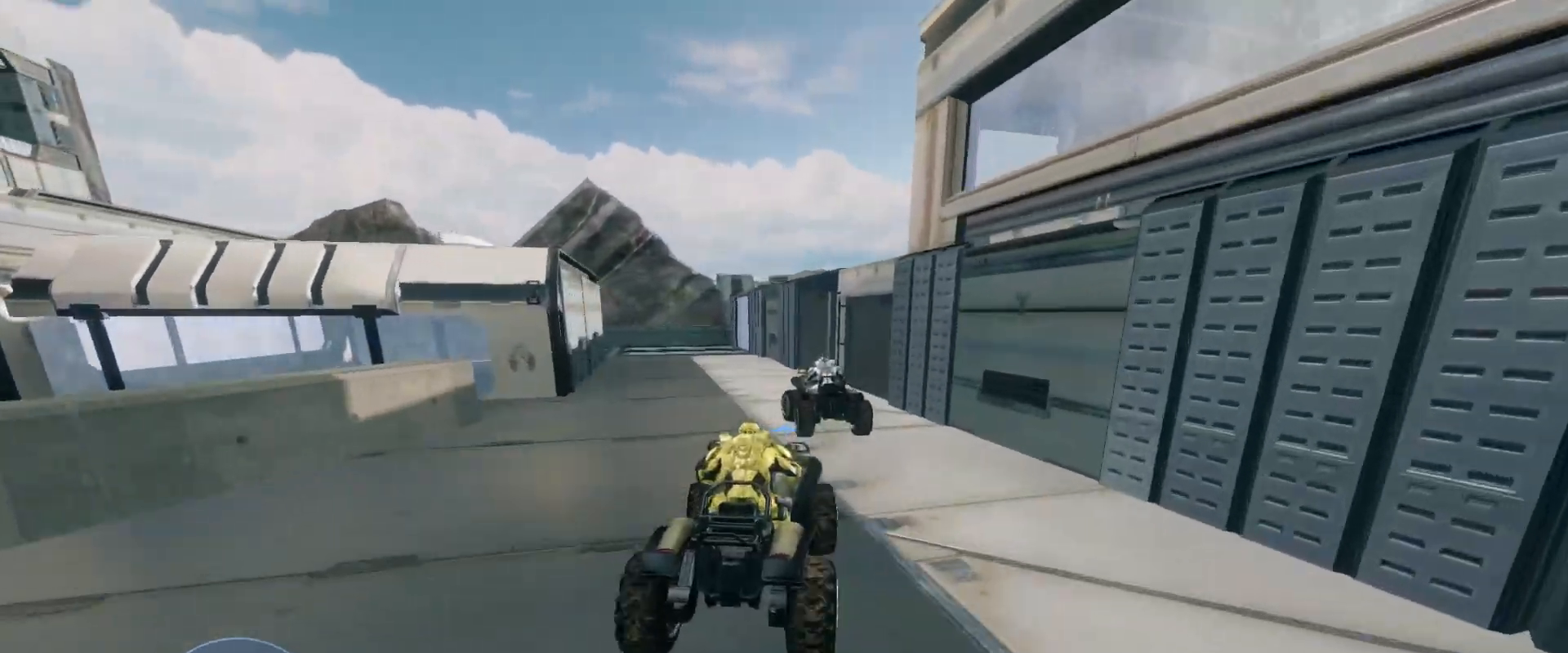
{"keys": ["w"], "mouse": [], "events": []}
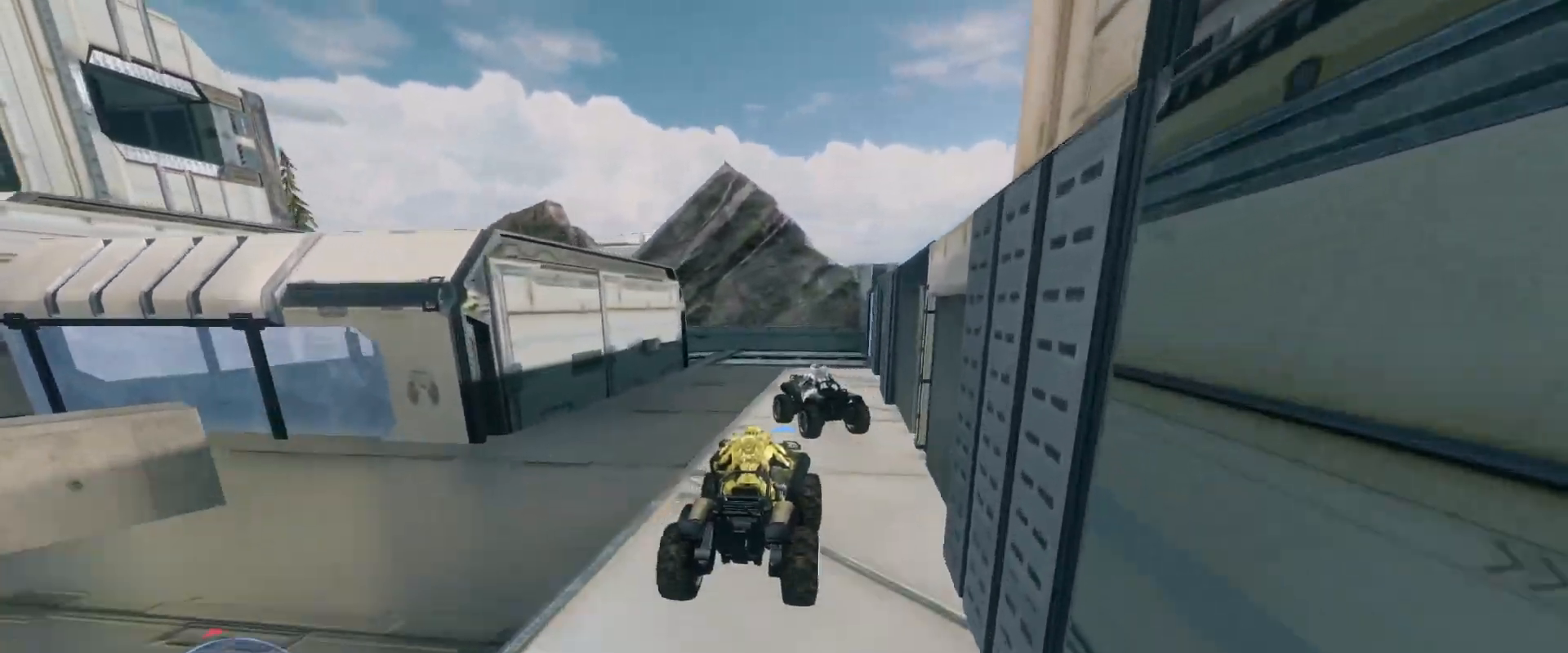
{"keys": ["w"], "mouse": [], "events": []}
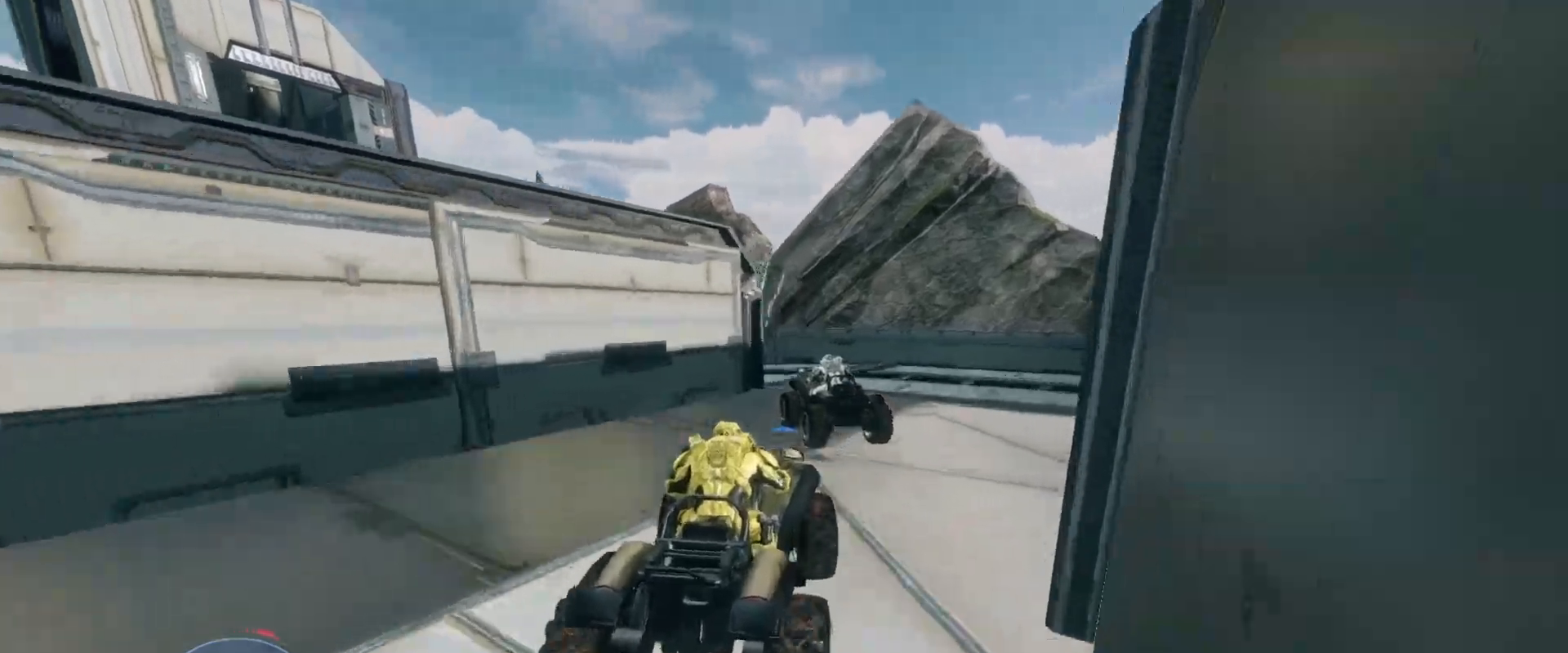
{"keys": ["w"], "mouse": [], "events": [[100, "mouse_right", "down"], [217, "mouse_right", "up"]]}
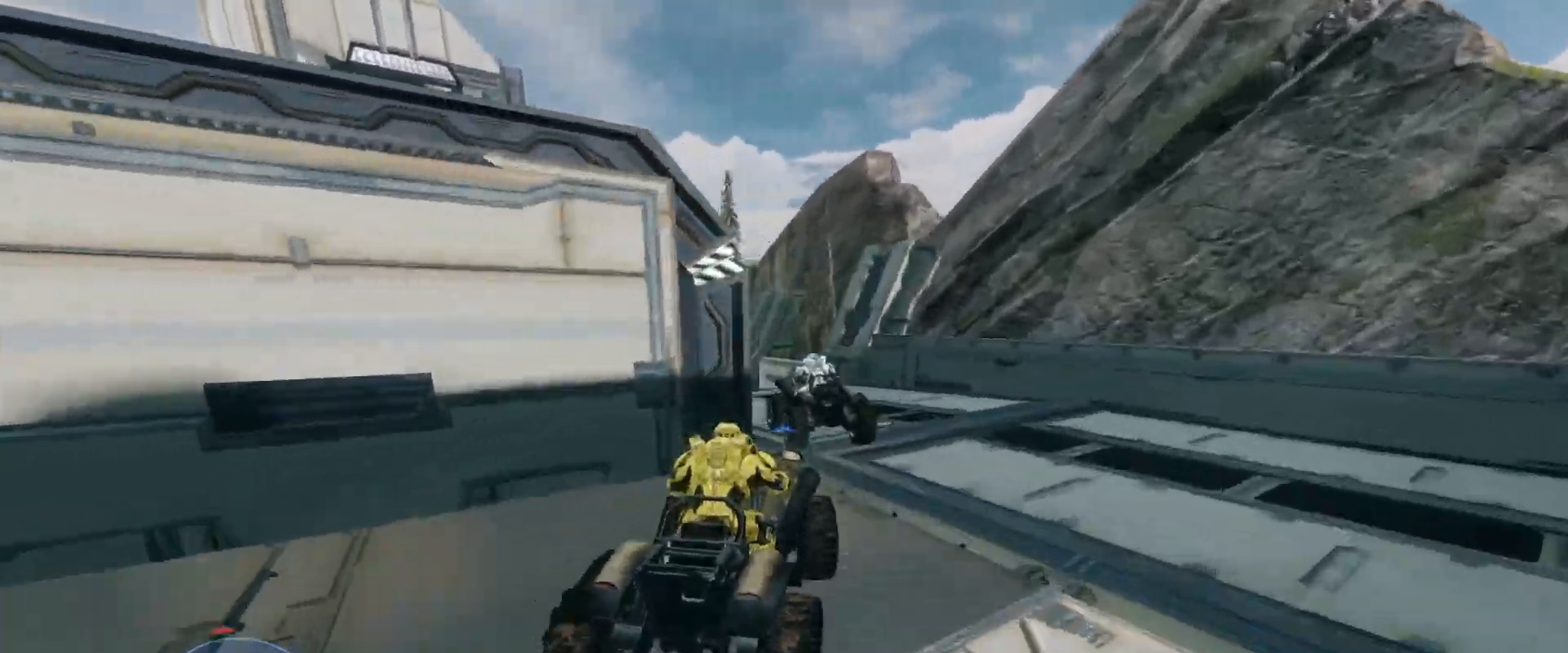
{"keys": ["w"], "mouse": [], "events": []}
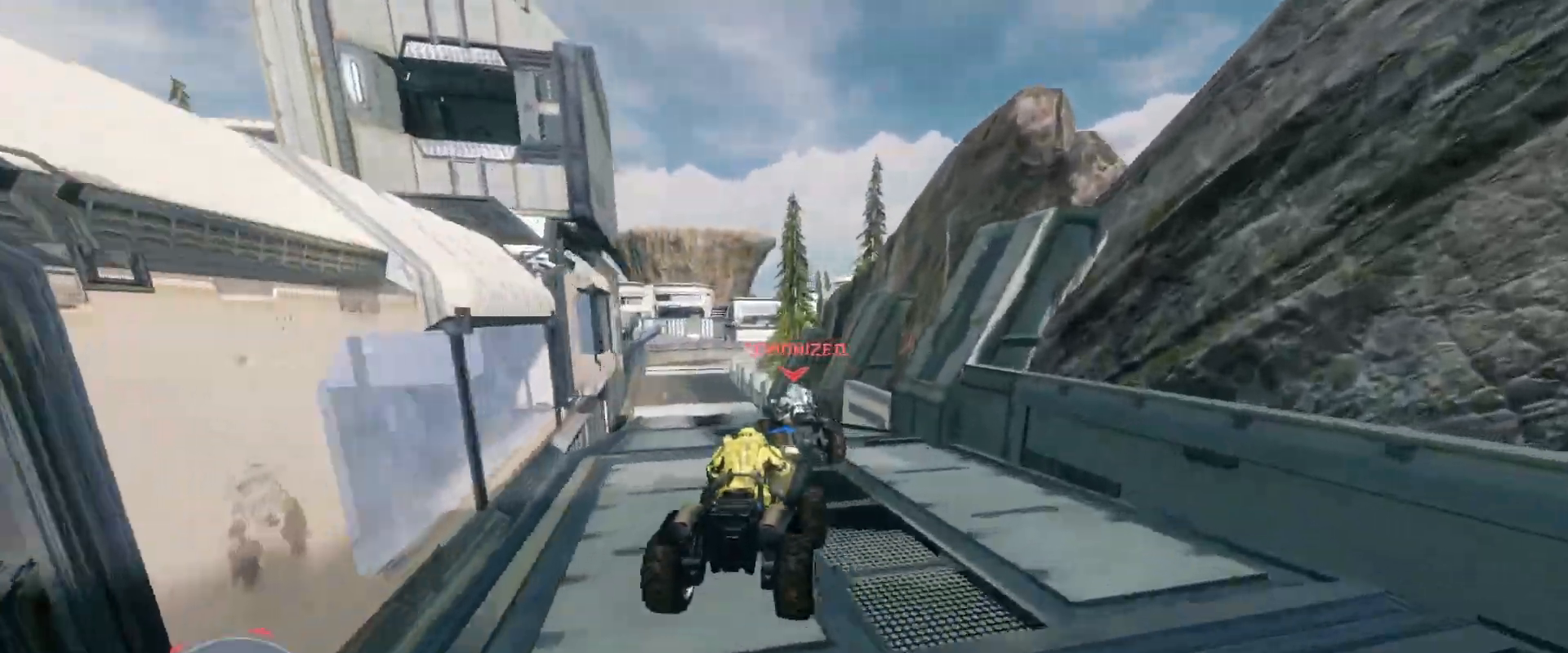
{"keys": ["w"], "mouse": [], "events": []}
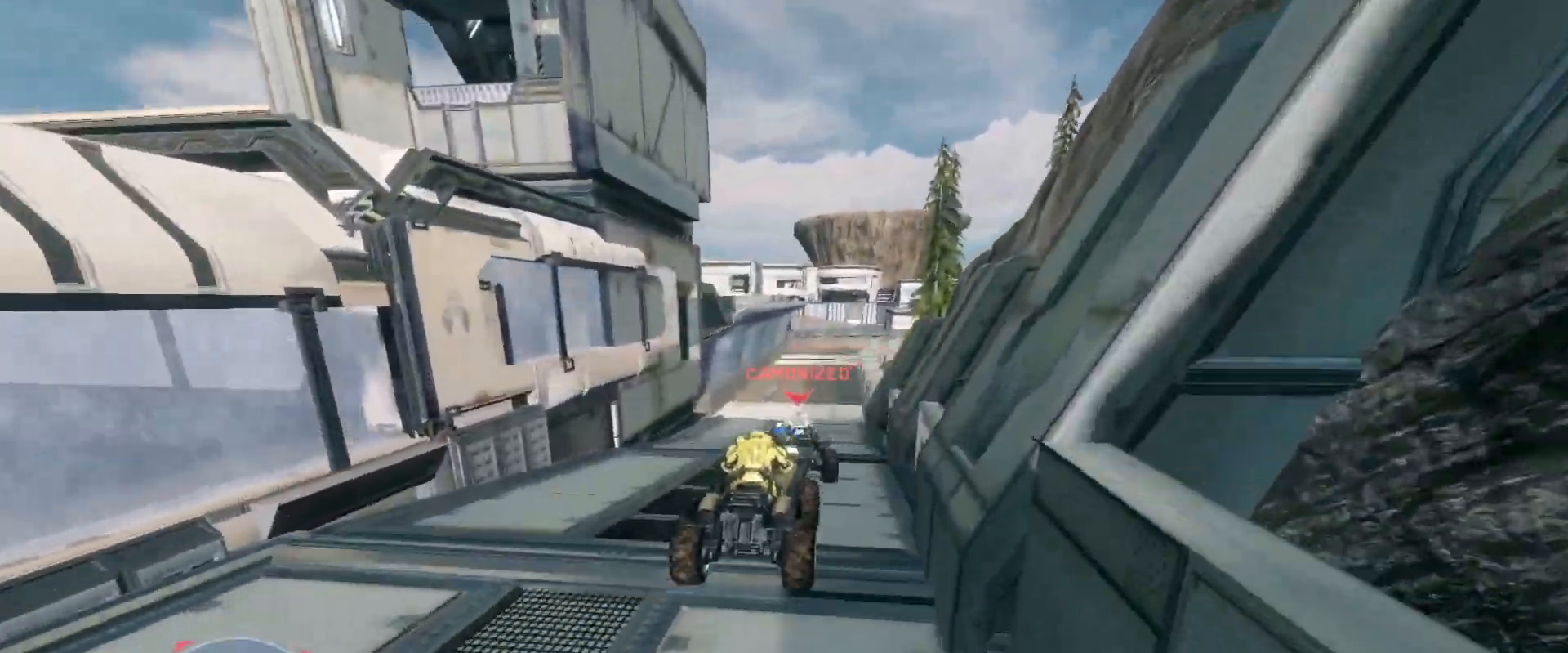
{"keys": ["w"], "mouse": [], "events": []}
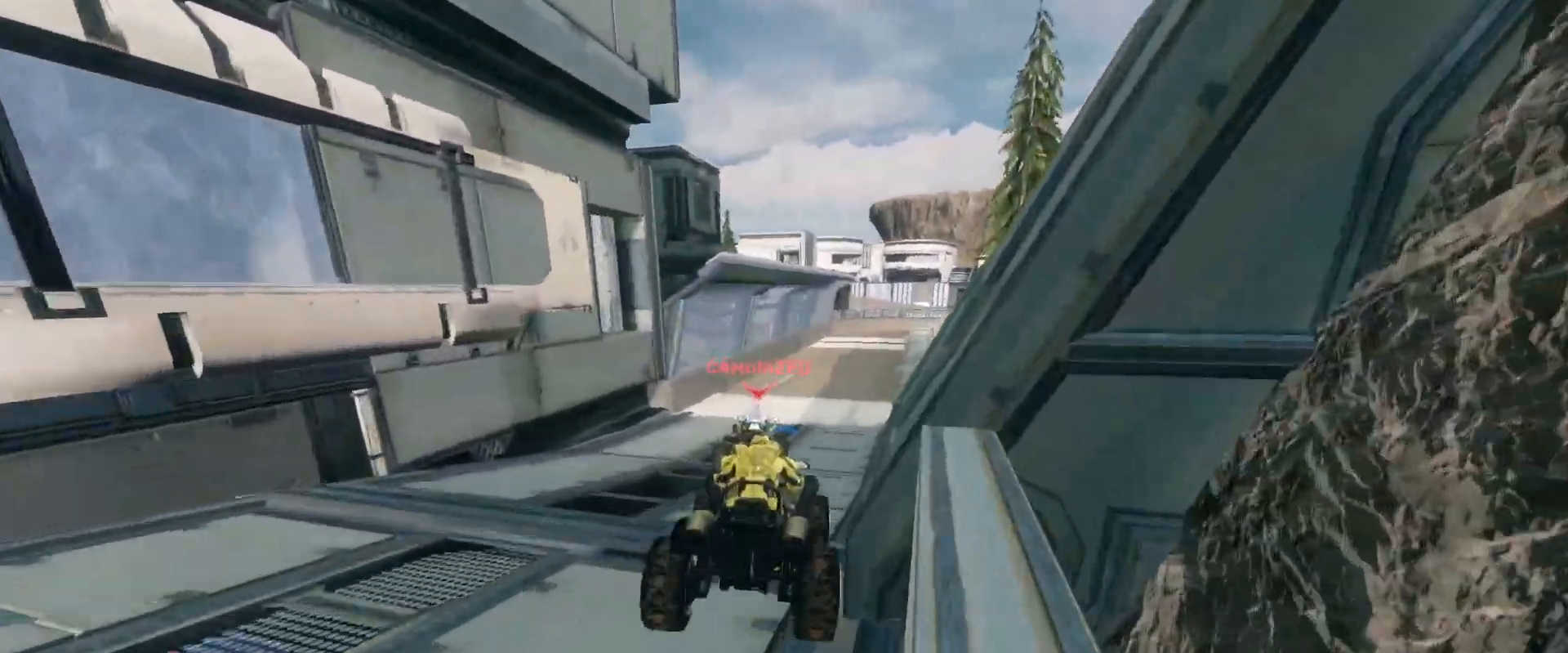
{"keys": ["w"], "mouse": [], "events": []}
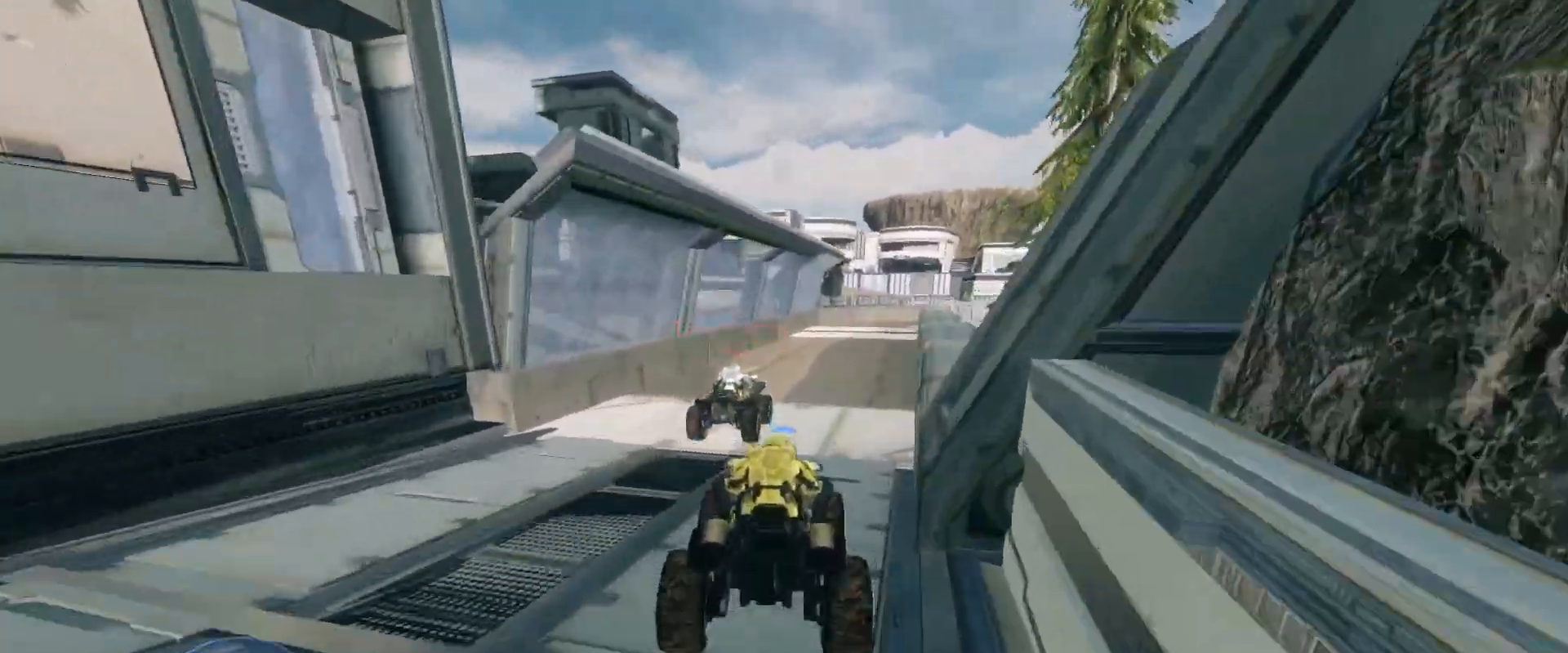
{"keys": ["w"], "mouse": [], "events": []}
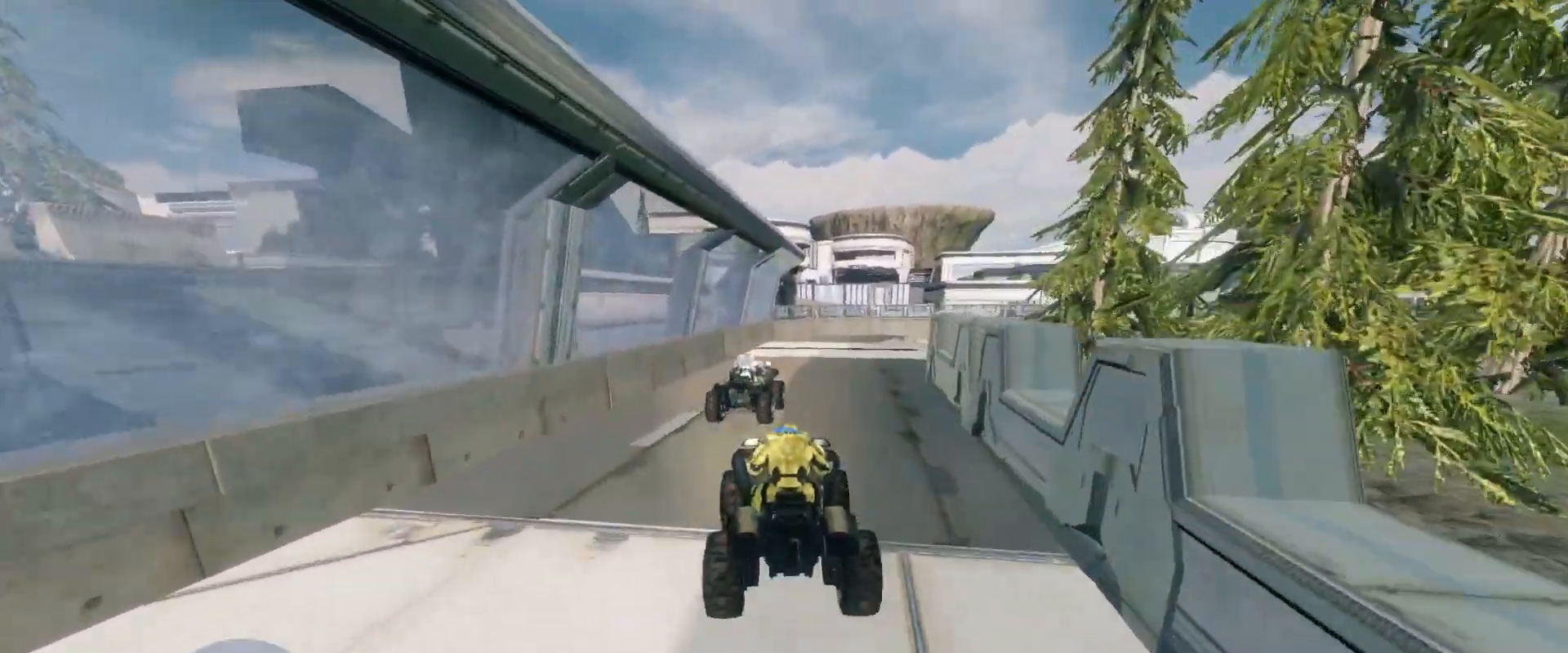
{"keys": ["w"], "mouse": [], "events": []}
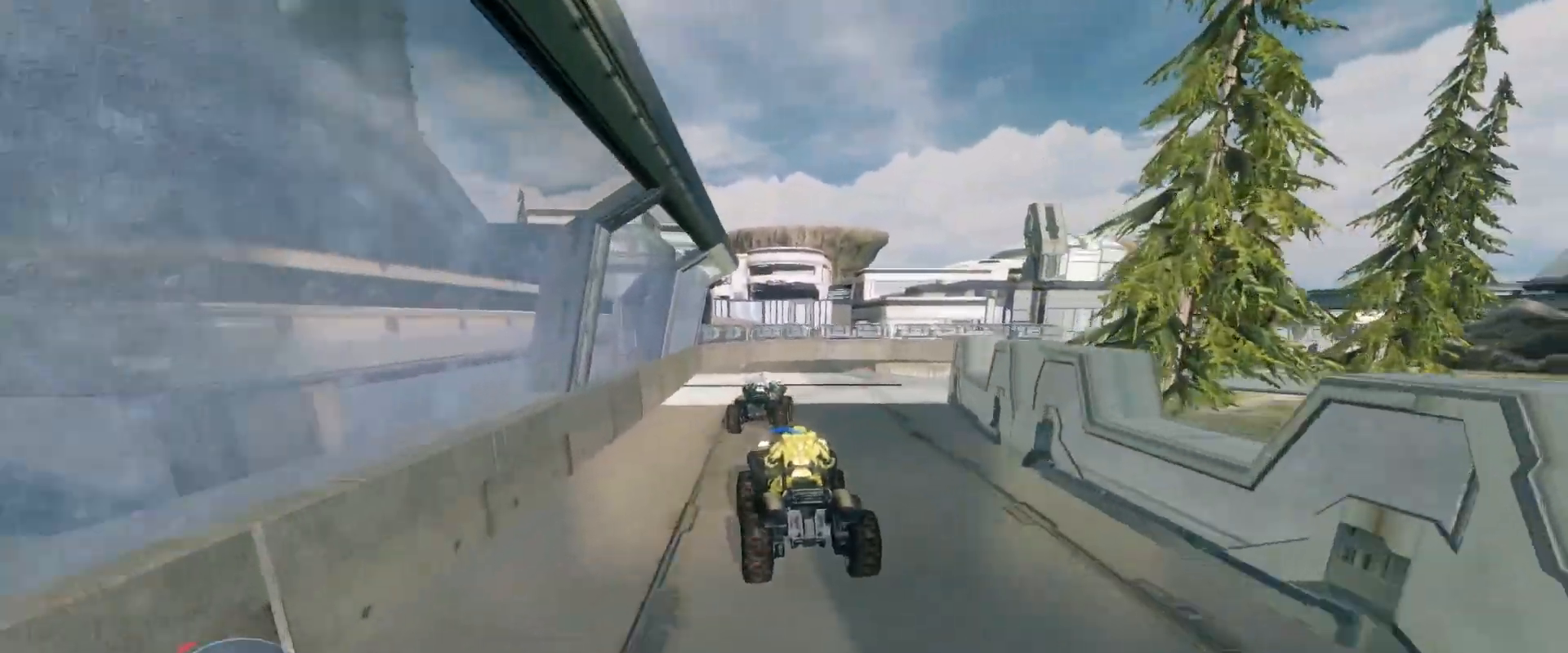
{"keys": [], "mouse": [], "events": [[267, "w", "up"]]}
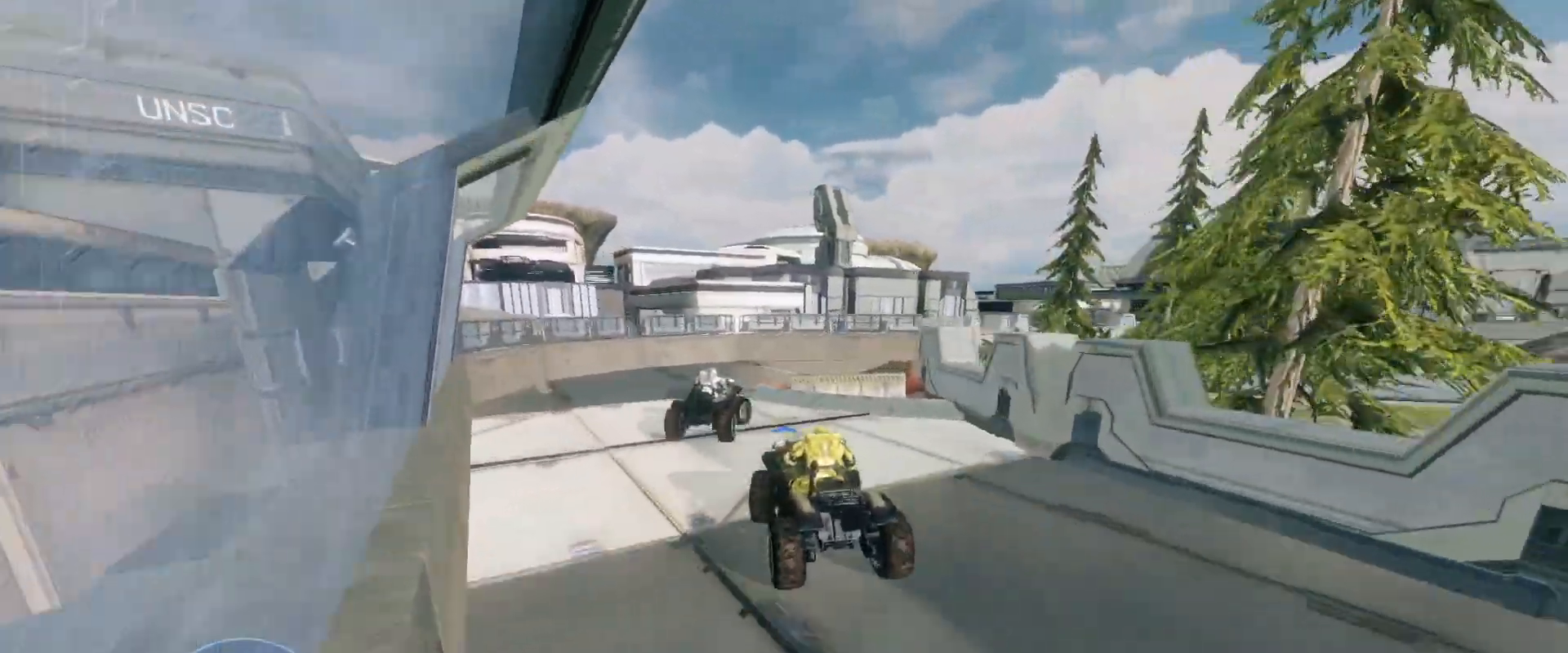
{"keys": ["w"], "mouse": [], "events": [[17, "w", "down"]]}
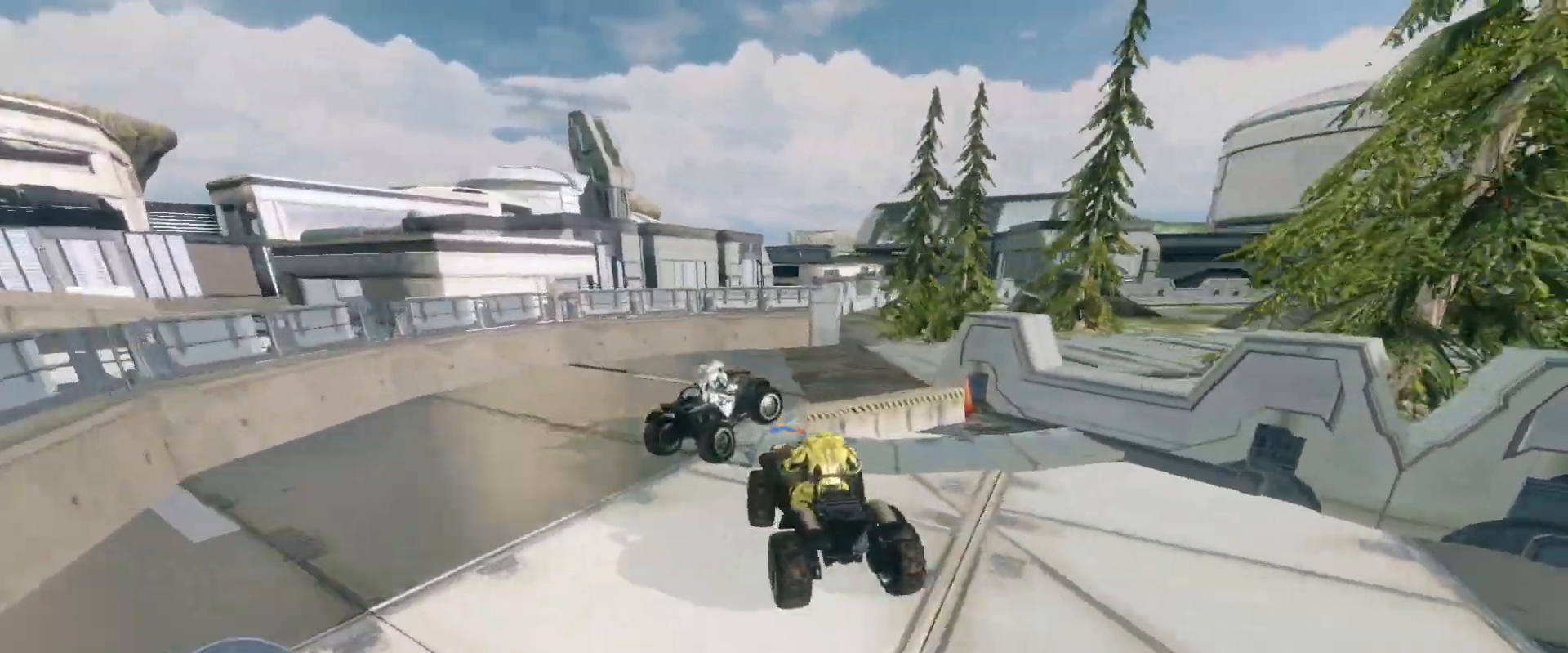
{"keys": ["w"], "mouse": [], "events": []}
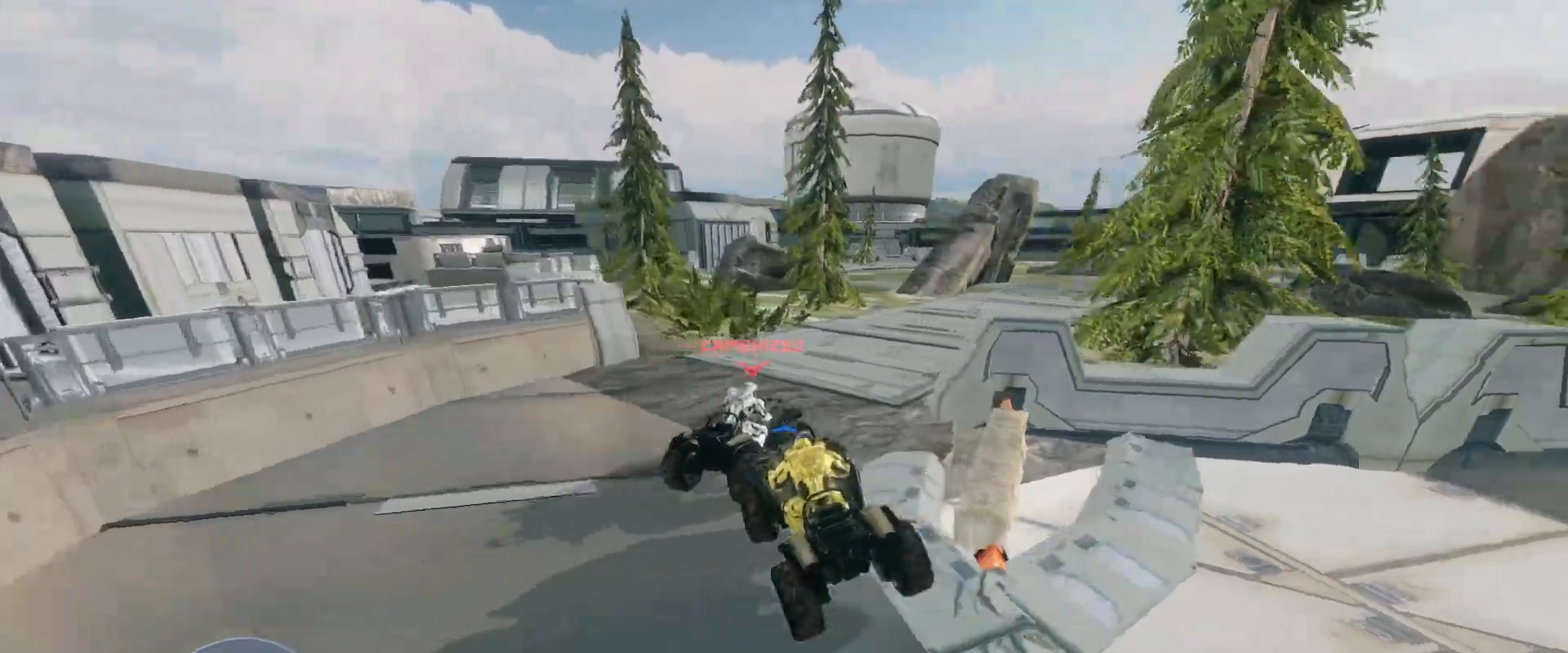
{"keys": ["w"], "mouse": [], "events": []}
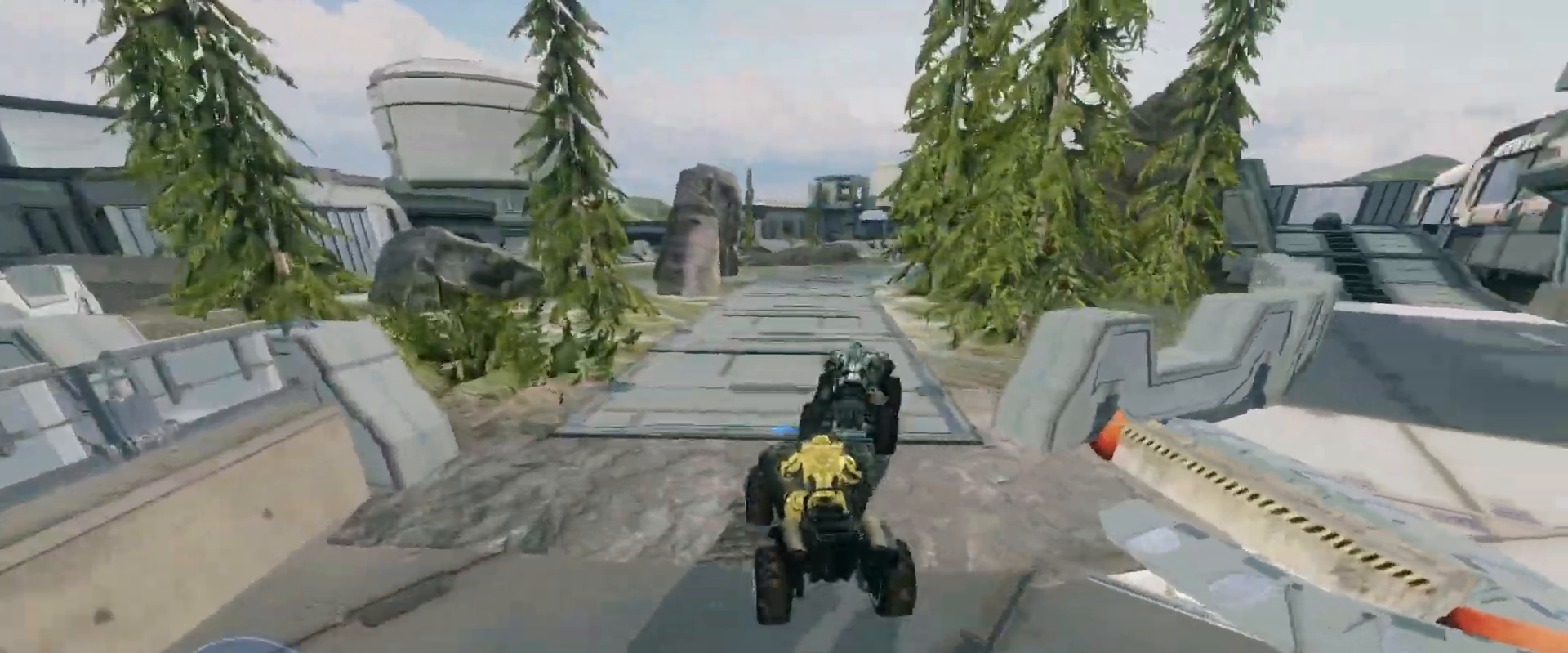
{"keys": ["w"], "mouse": [], "events": []}
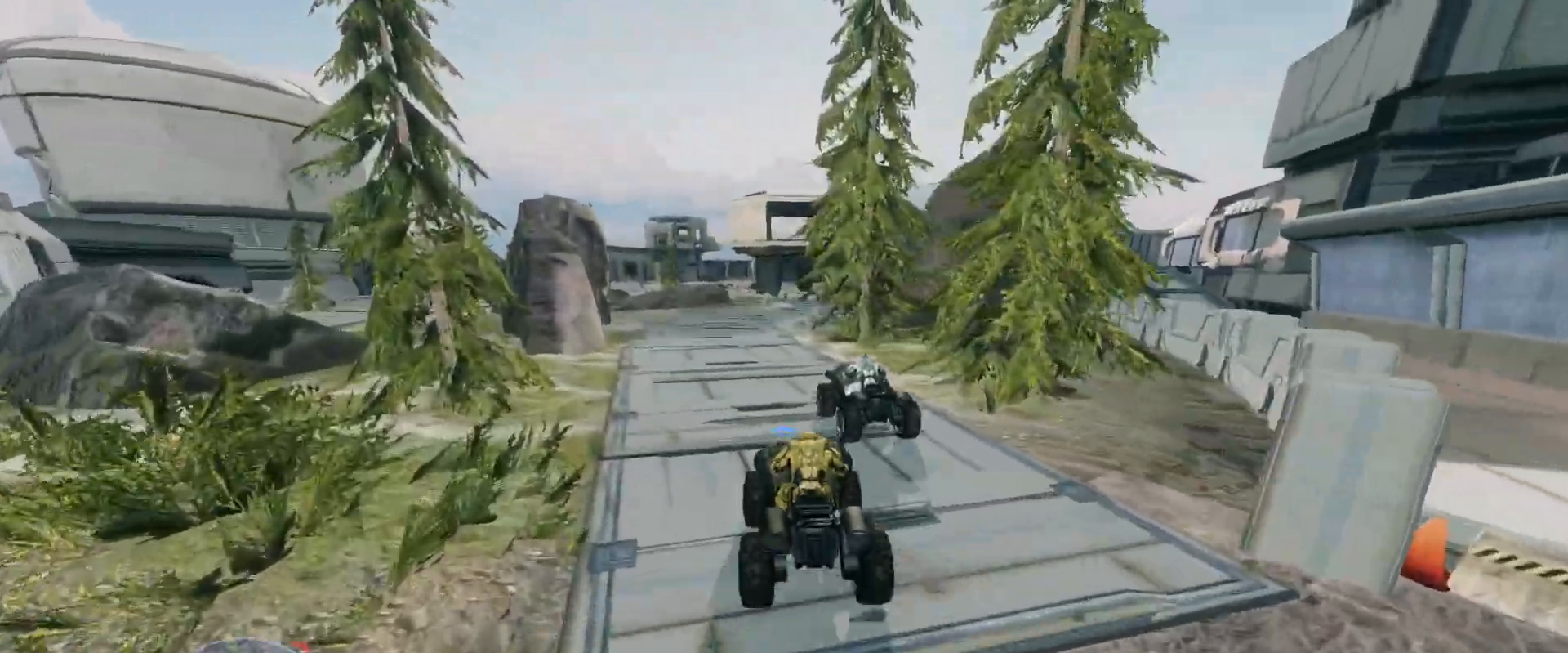
{"keys": ["w"], "mouse": [], "events": []}
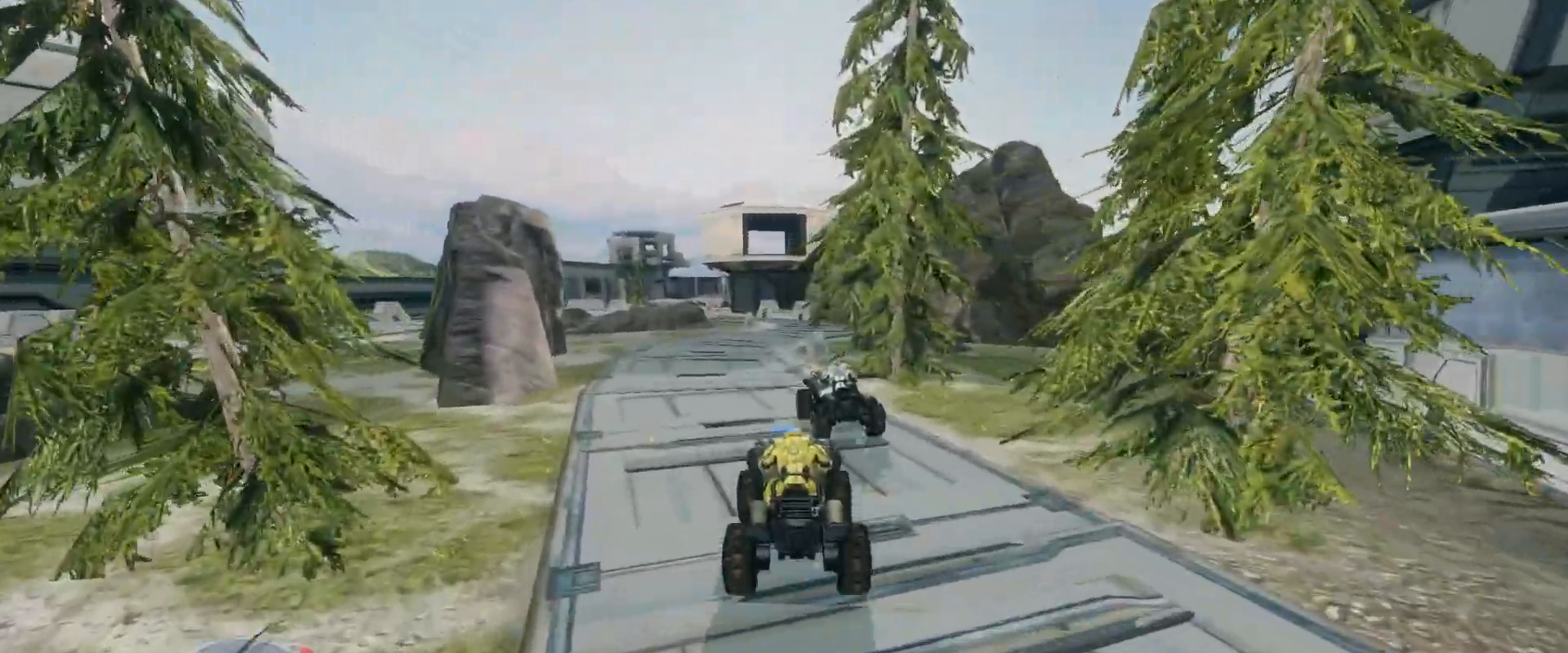
{"keys": ["w"], "mouse": [], "events": []}
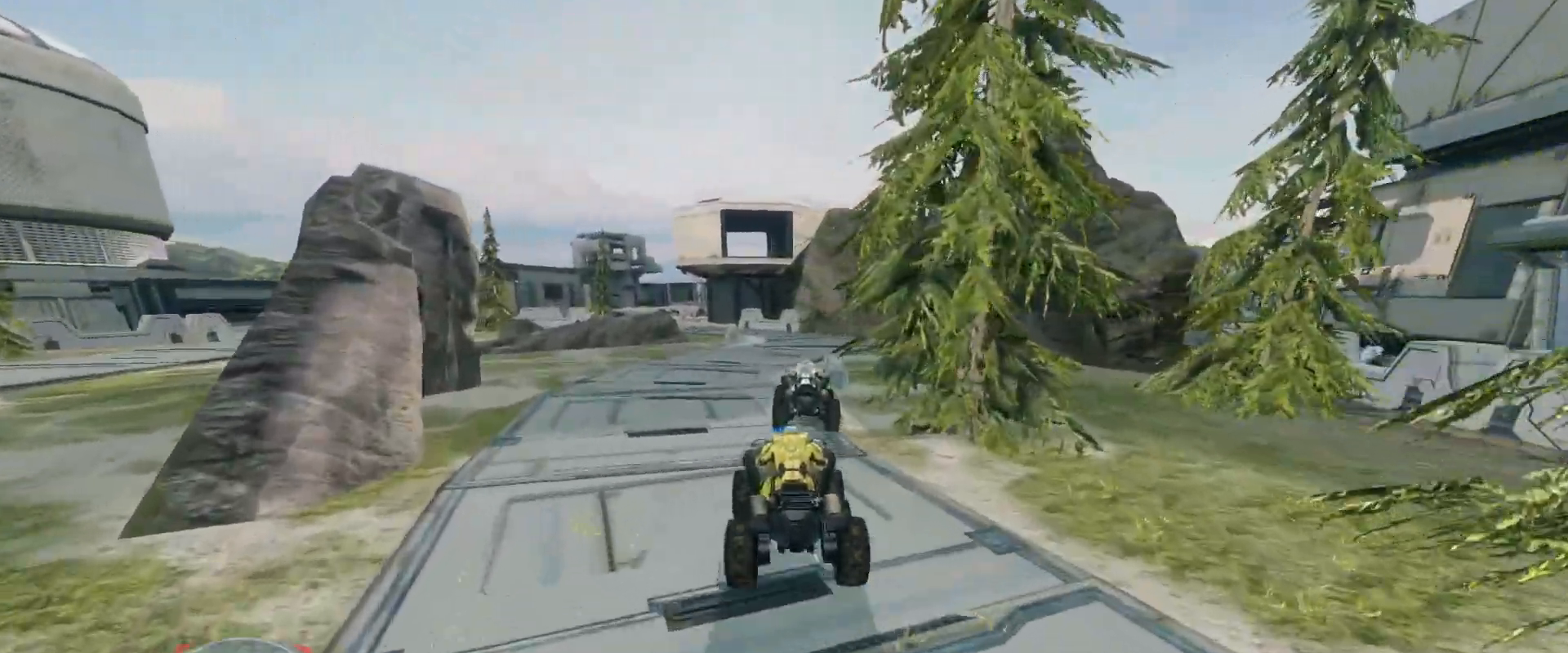
{"keys": ["w"], "mouse": [], "events": []}